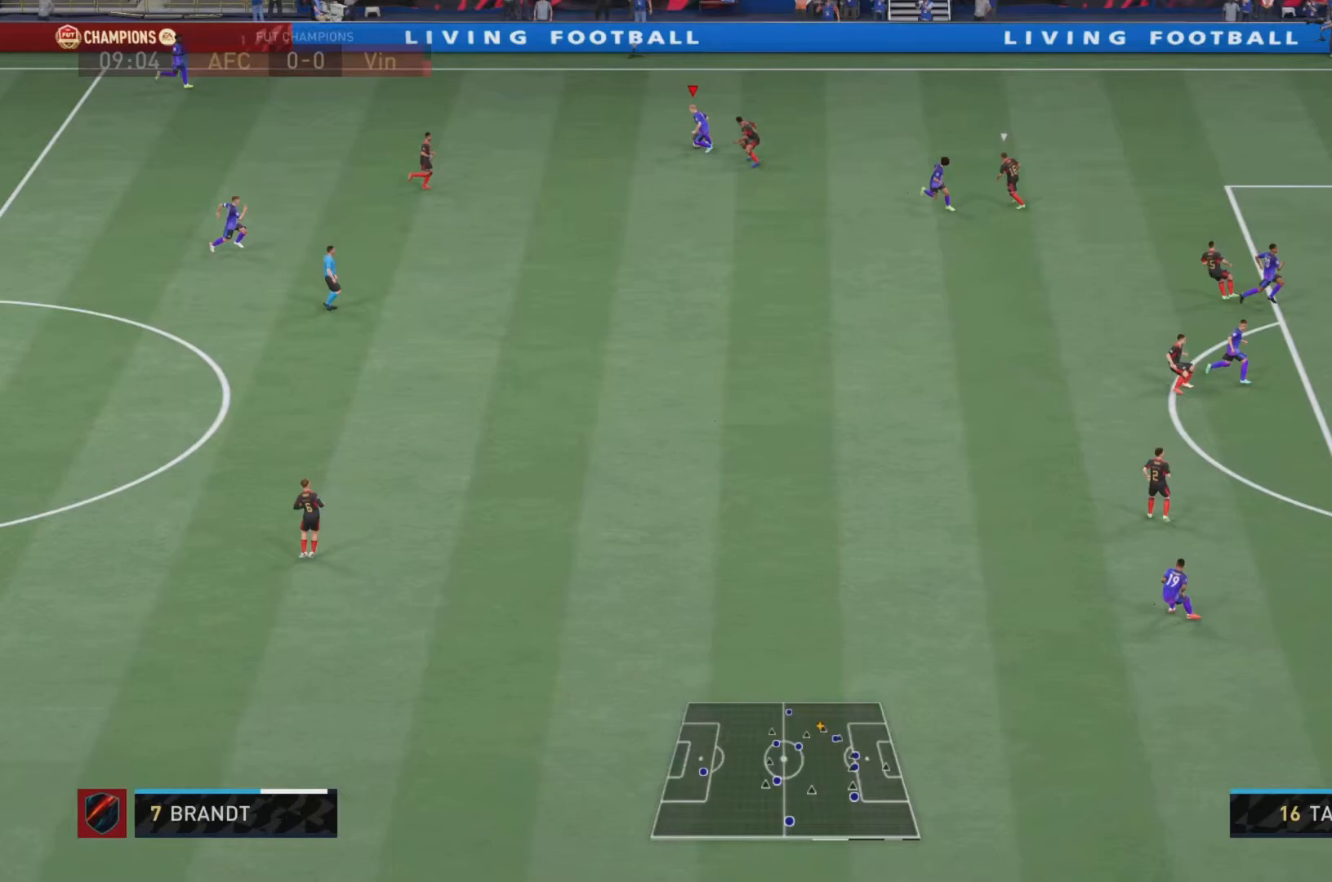
Gameplay with a controller (PlayStation layout); each line is a JSON object with the inputs held at the frame after it. "events" lists button and stick changes between this image and that frame as [ms after this image, input, new state], when the widget could be followed in between. Not read: L3 R3.
{"buttons": [], "left_stick": "down-right", "right_stick": "center"}
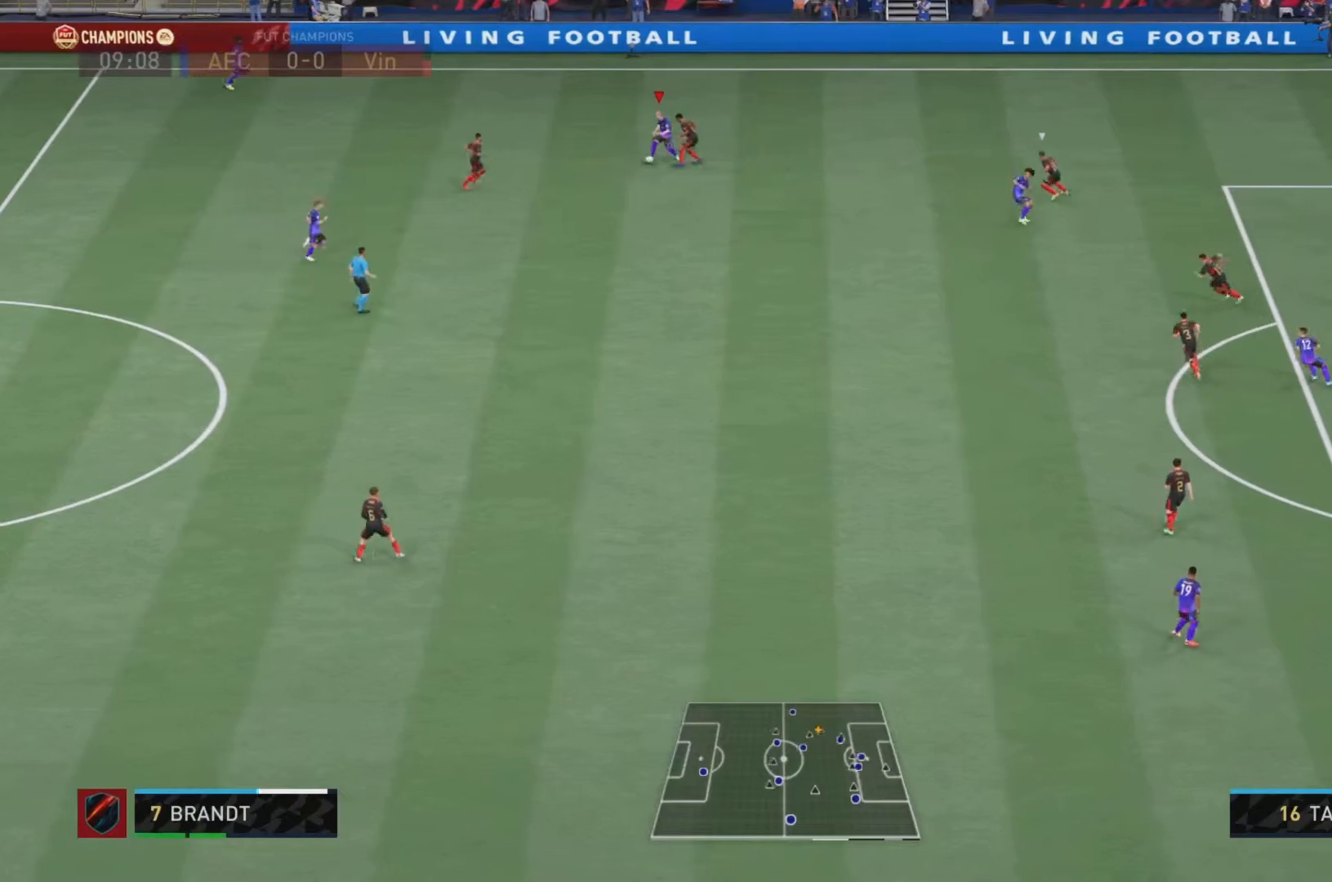
{"buttons": [], "left_stick": "down-right", "right_stick": "center", "events": [[350, "R1", "down"], [483, "R1", "up"]]}
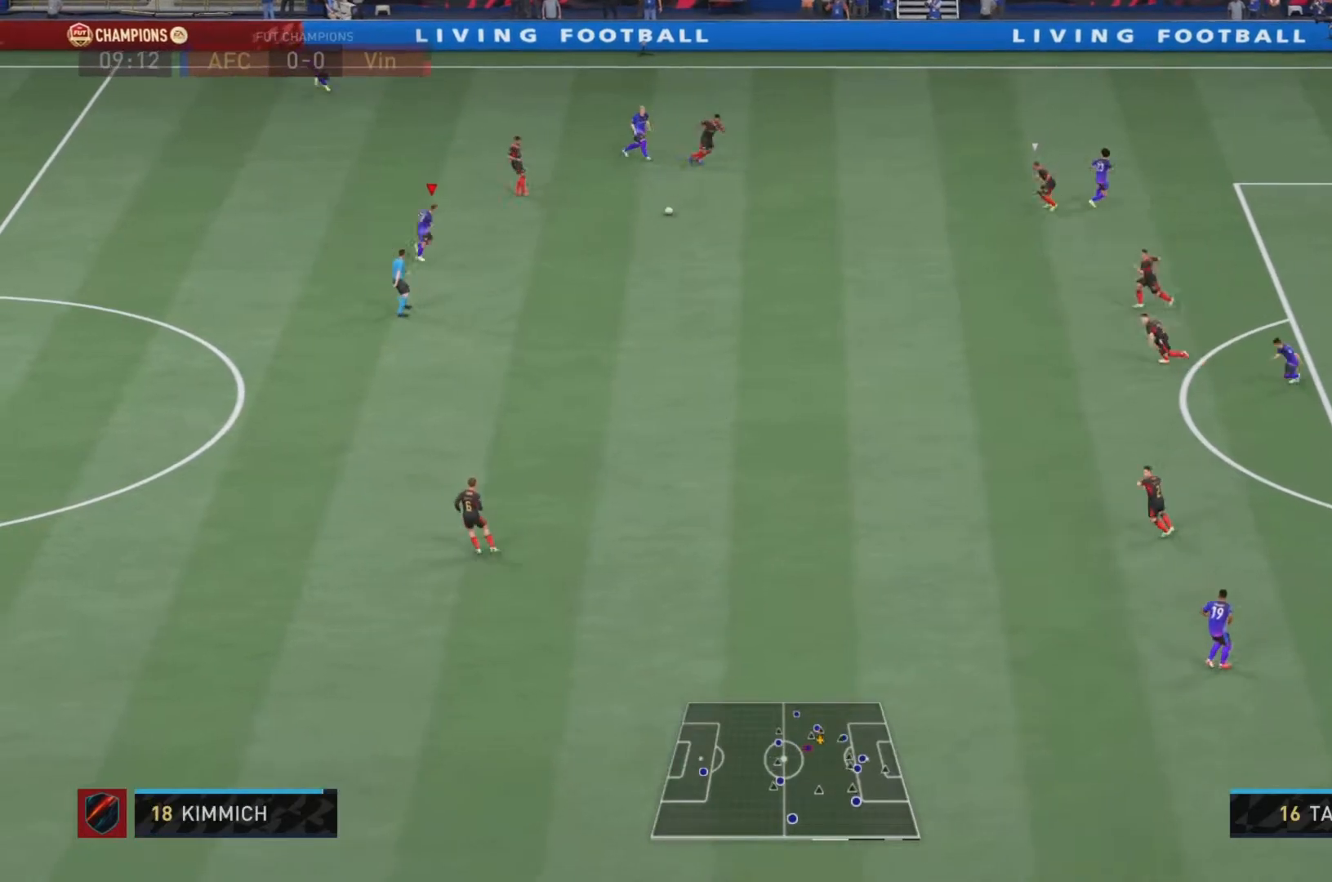
{"buttons": [], "left_stick": "down-right", "right_stick": "center", "events": [[100, "R2", "down"], [484, "R2", "up"]]}
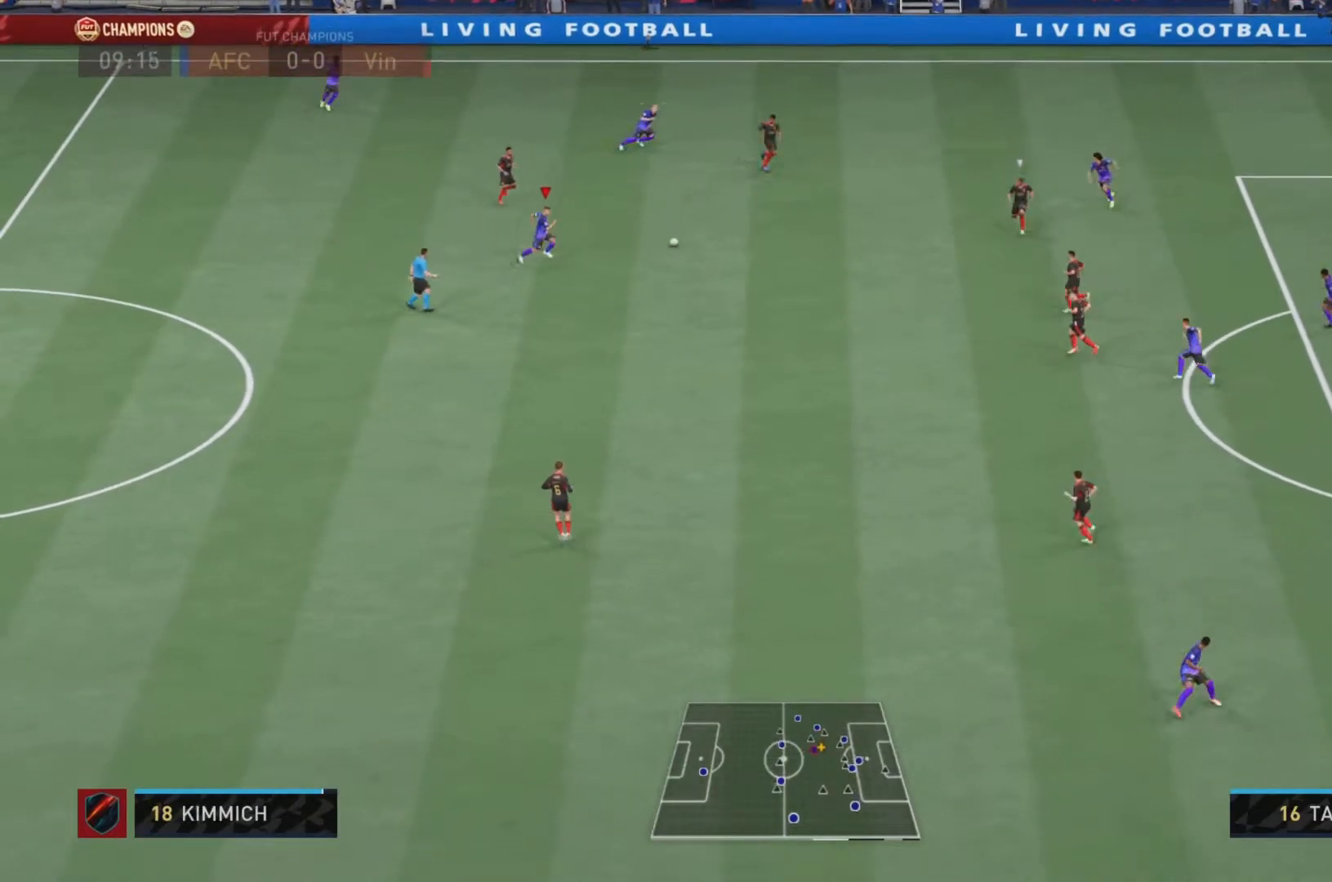
{"buttons": [], "left_stick": "down-right", "right_stick": "down-left", "events": [[50, "right_stick", "down-left"]]}
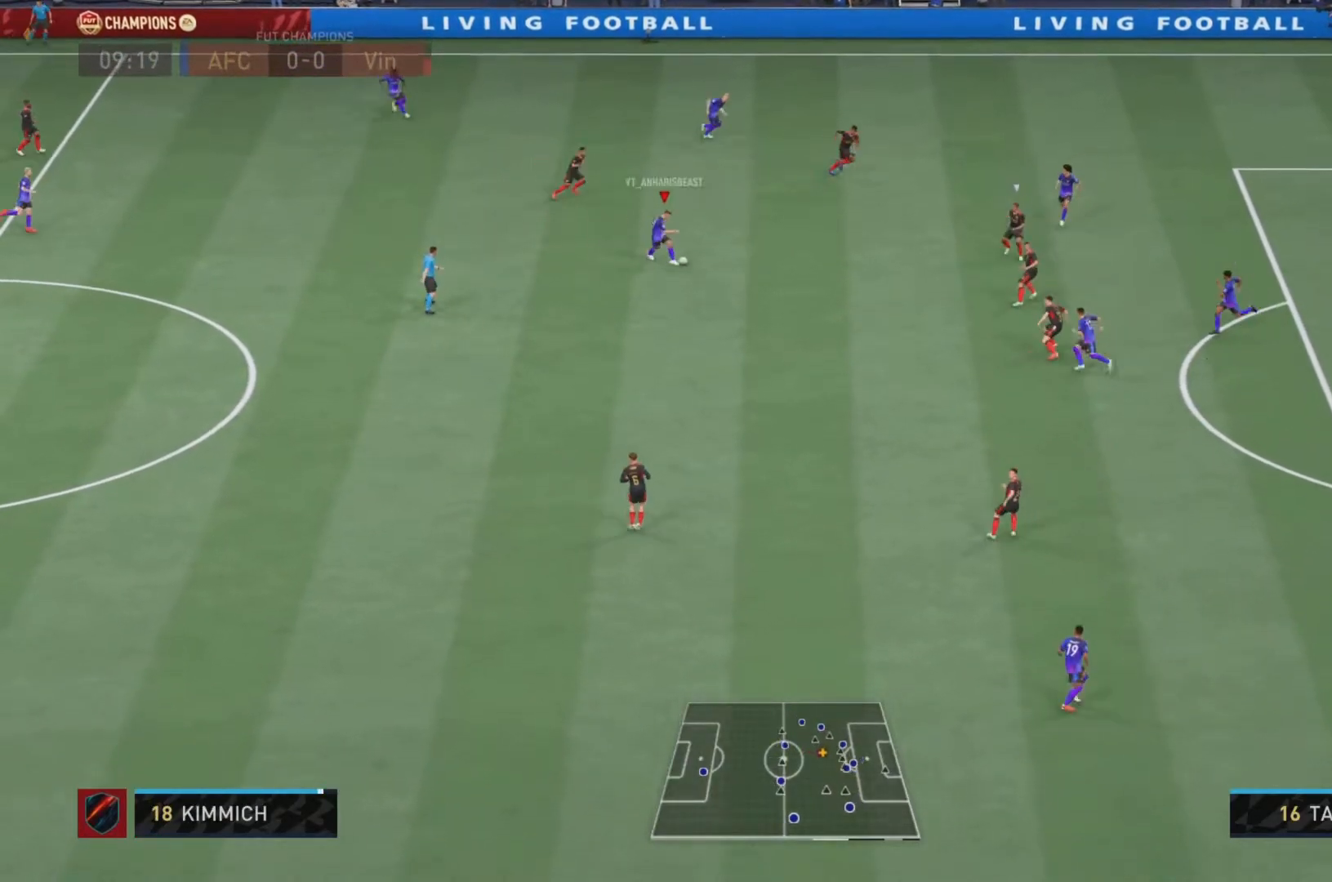
{"buttons": [], "left_stick": "down", "right_stick": "center", "events": [[167, "left_stick", "down"], [167, "right_stick", "center"]]}
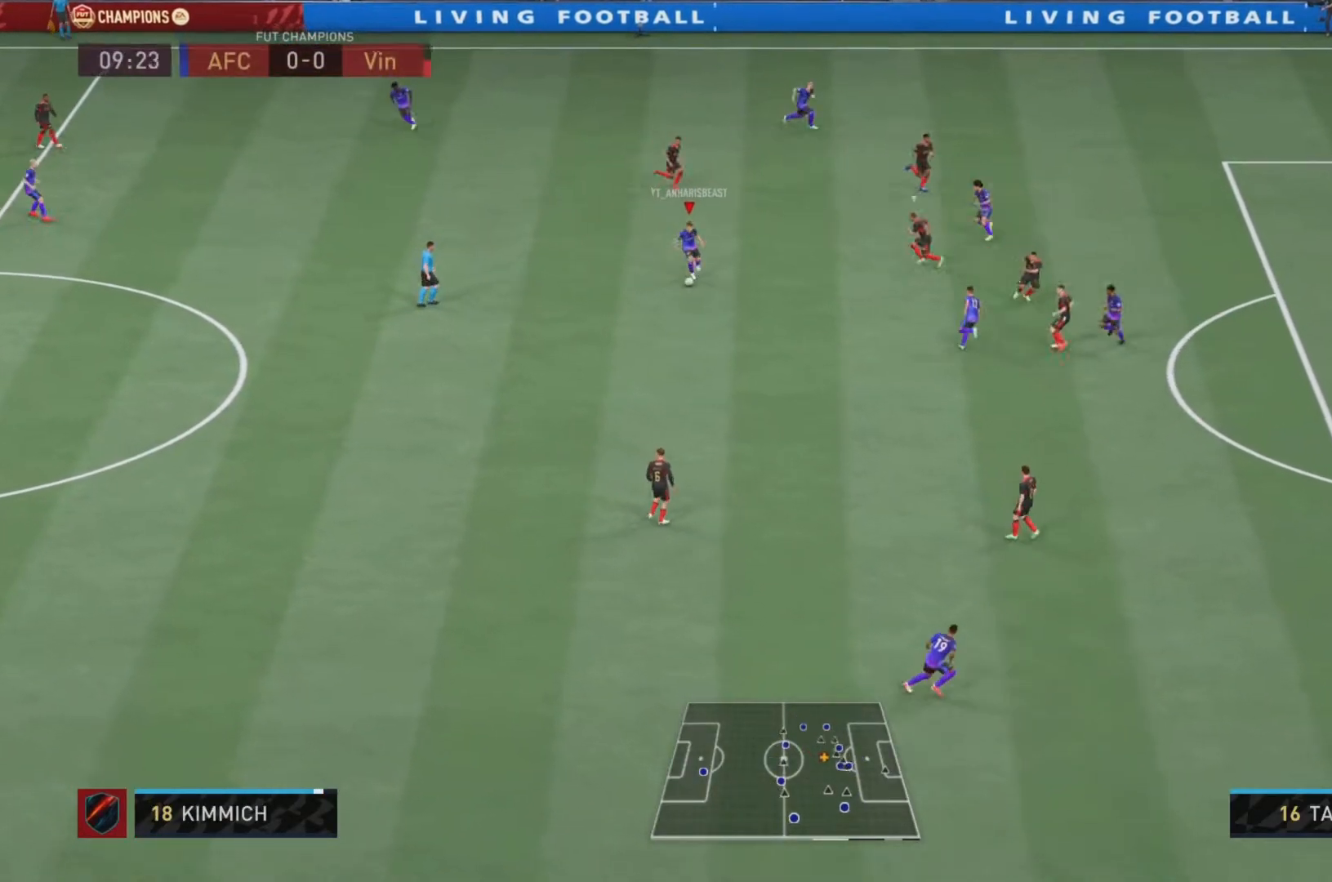
{"buttons": [], "left_stick": "down-right", "right_stick": "center", "events": [[34, "CROSS", "down"], [101, "left_stick", "down-right"], [134, "CROSS", "up"]]}
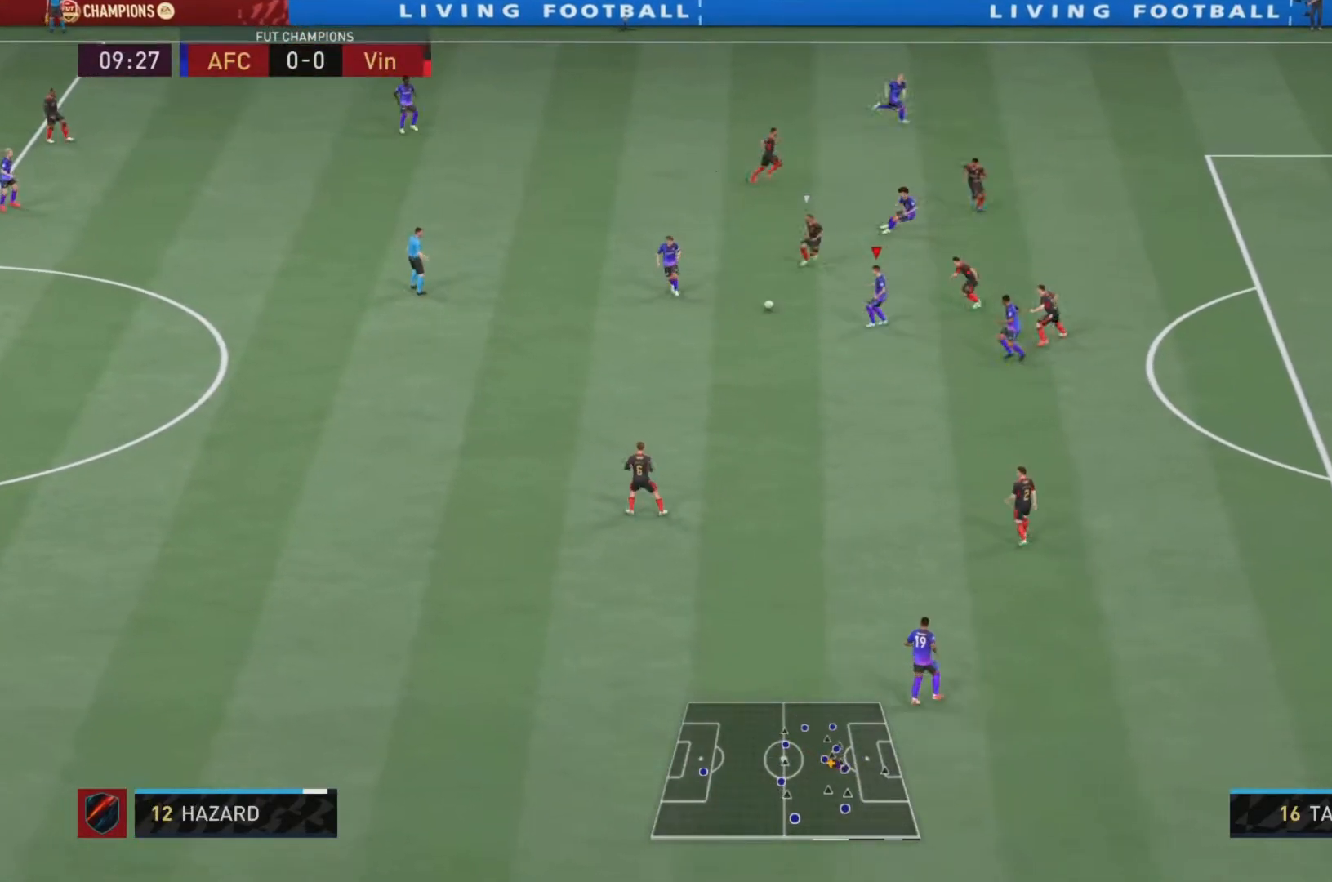
{"buttons": [], "left_stick": "down", "right_stick": "center", "events": [[417, "left_stick", "down"]]}
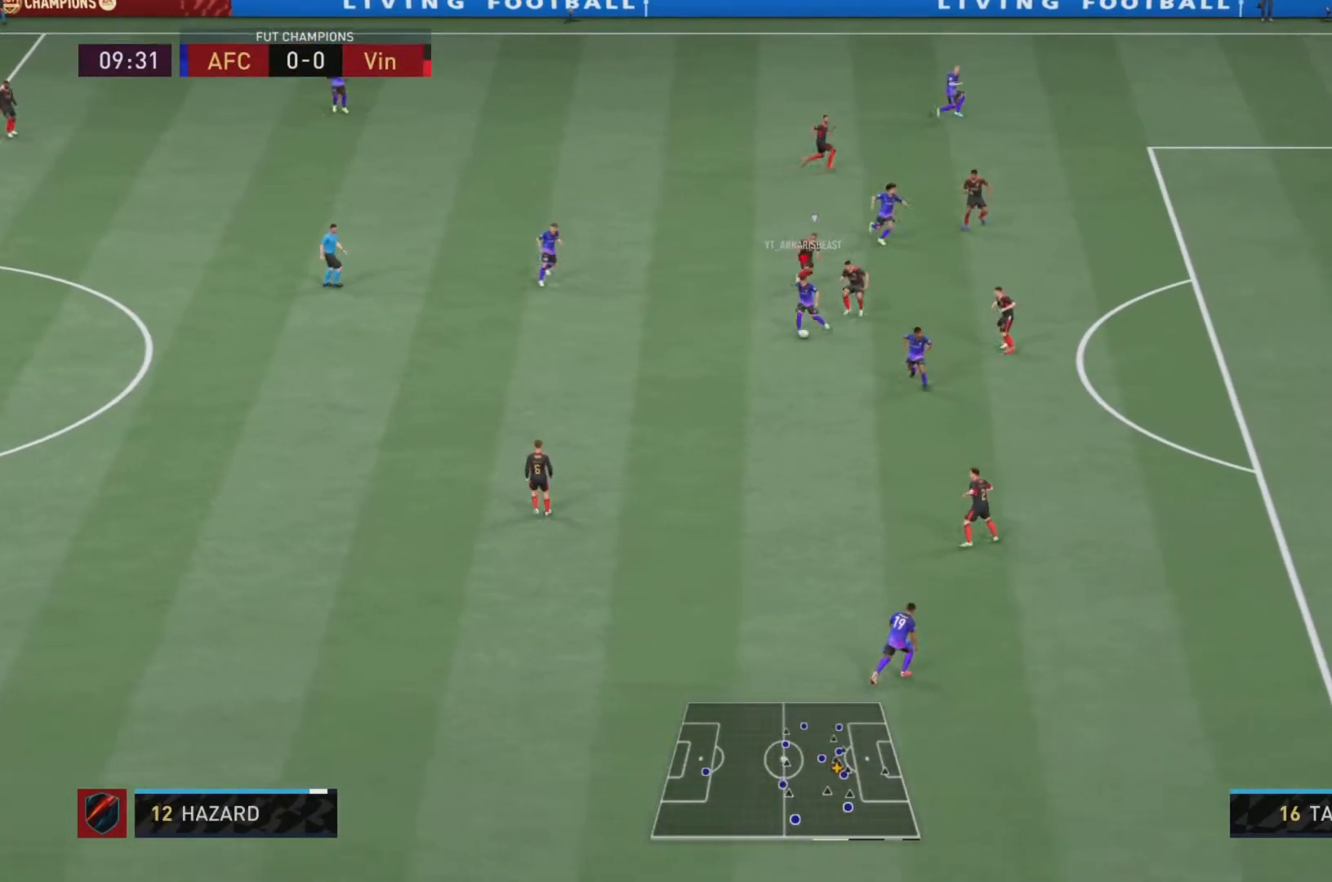
{"buttons": ["R2"], "left_stick": "down", "right_stick": "center", "events": [[16, "R2", "down"]]}